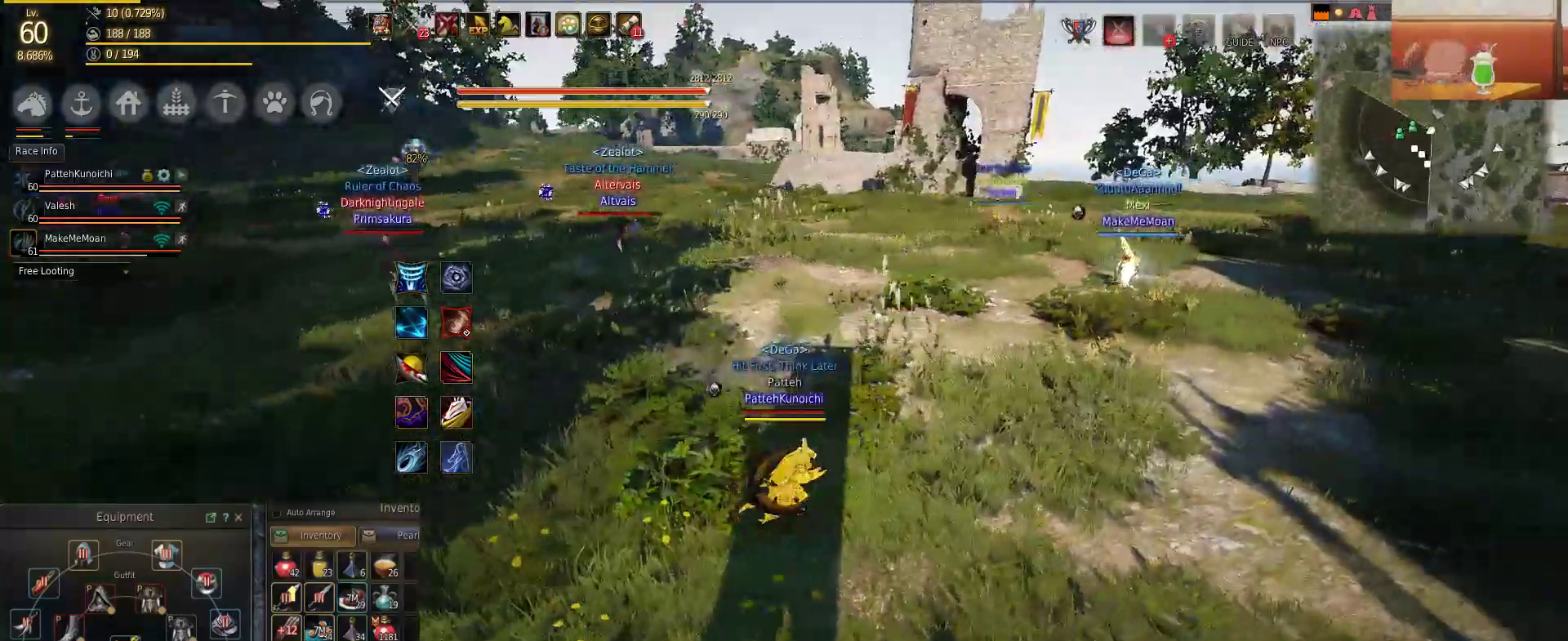
Gameplay with keyboard and mouse; each line is a JSON object with the keys and mouse buttons held at the frame after it. "events" lists presses ("down") and releases ("up") of "a", "c", "d", "e", "f", "q", "s", "shift", "space", "tab", "w", "mouse_left" and "mouse_right" between this image and that frame as [ms after this image, input, new state], when the widget could be followed in between. "mouse_left", "mouse_right" = the "left", "right" buttons of the "mouse" list. No other keys are recorded. Mouse movement is not recorded.
{"keys": ["d"], "mouse": [], "events": []}
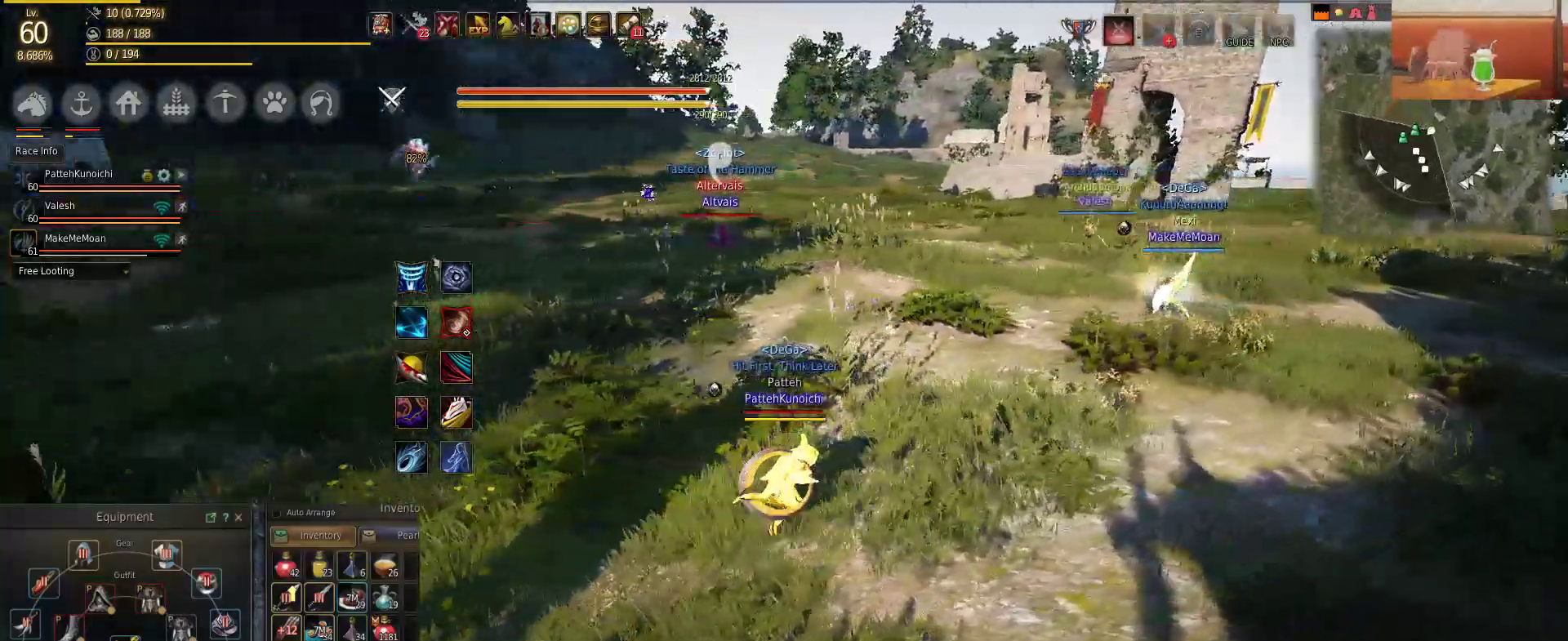
{"keys": ["d"], "mouse": [], "events": []}
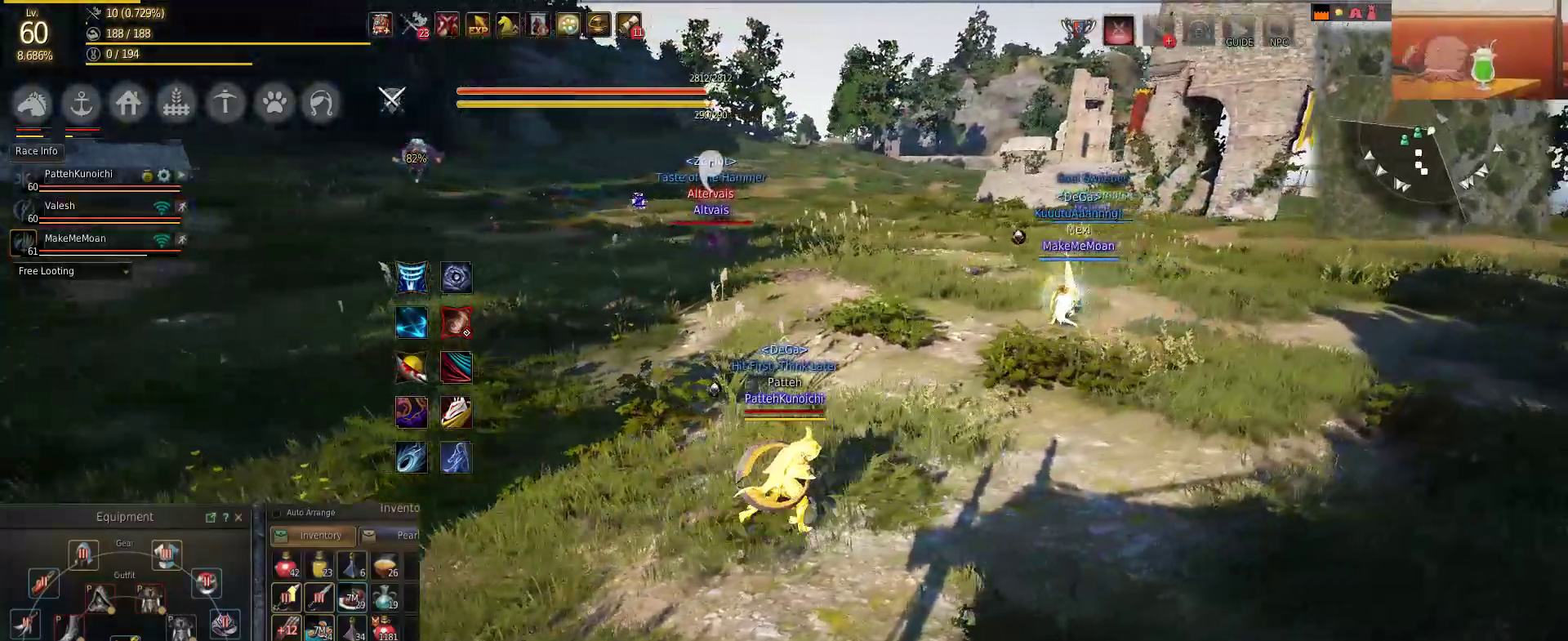
{"keys": [], "mouse": [], "events": [[484, "d", "up"]]}
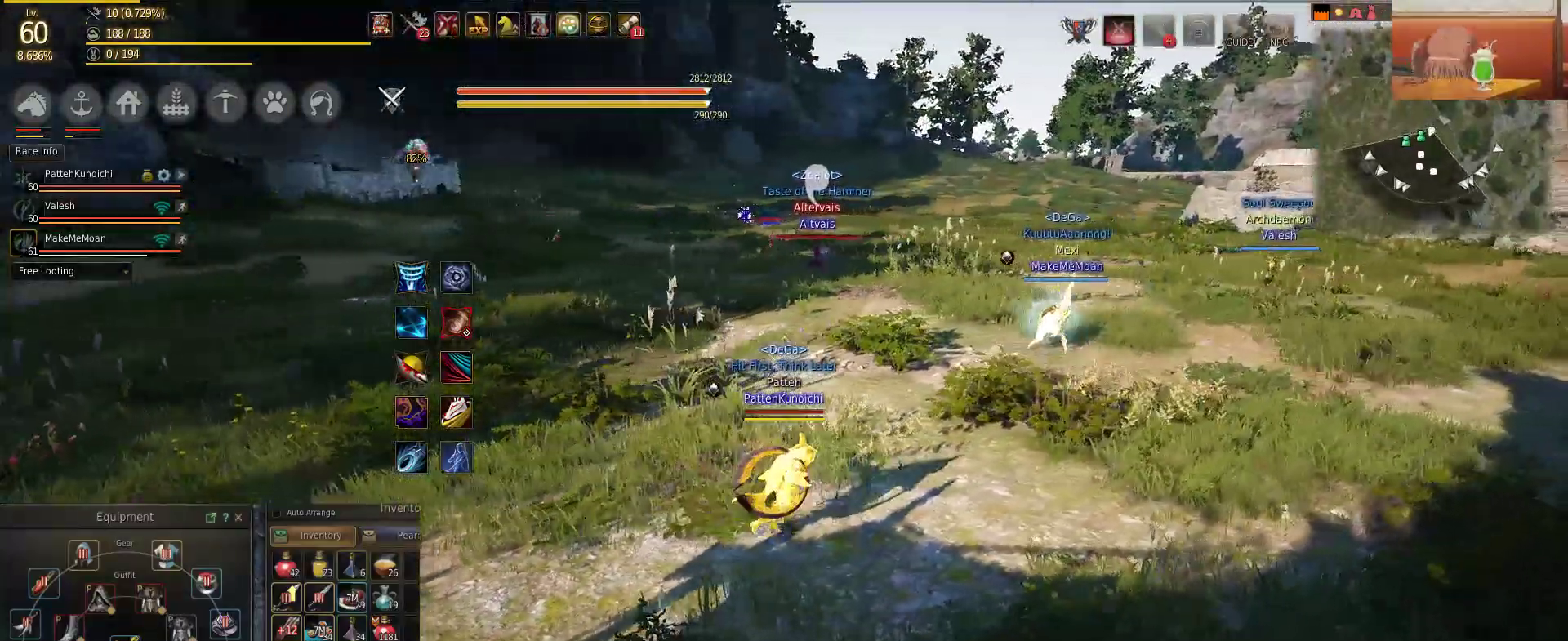
{"keys": [], "mouse": [], "events": []}
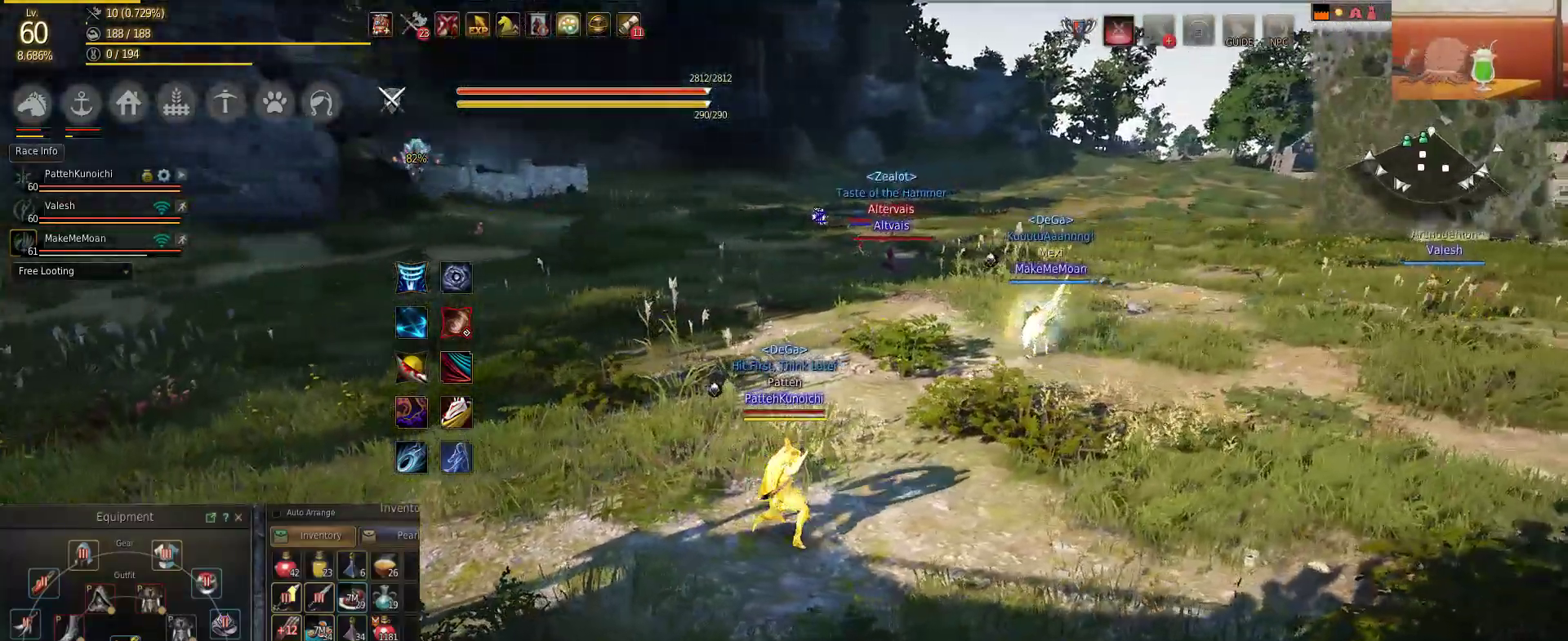
{"keys": [], "mouse": [], "events": [[100, "s", "down"], [484, "s", "up"]]}
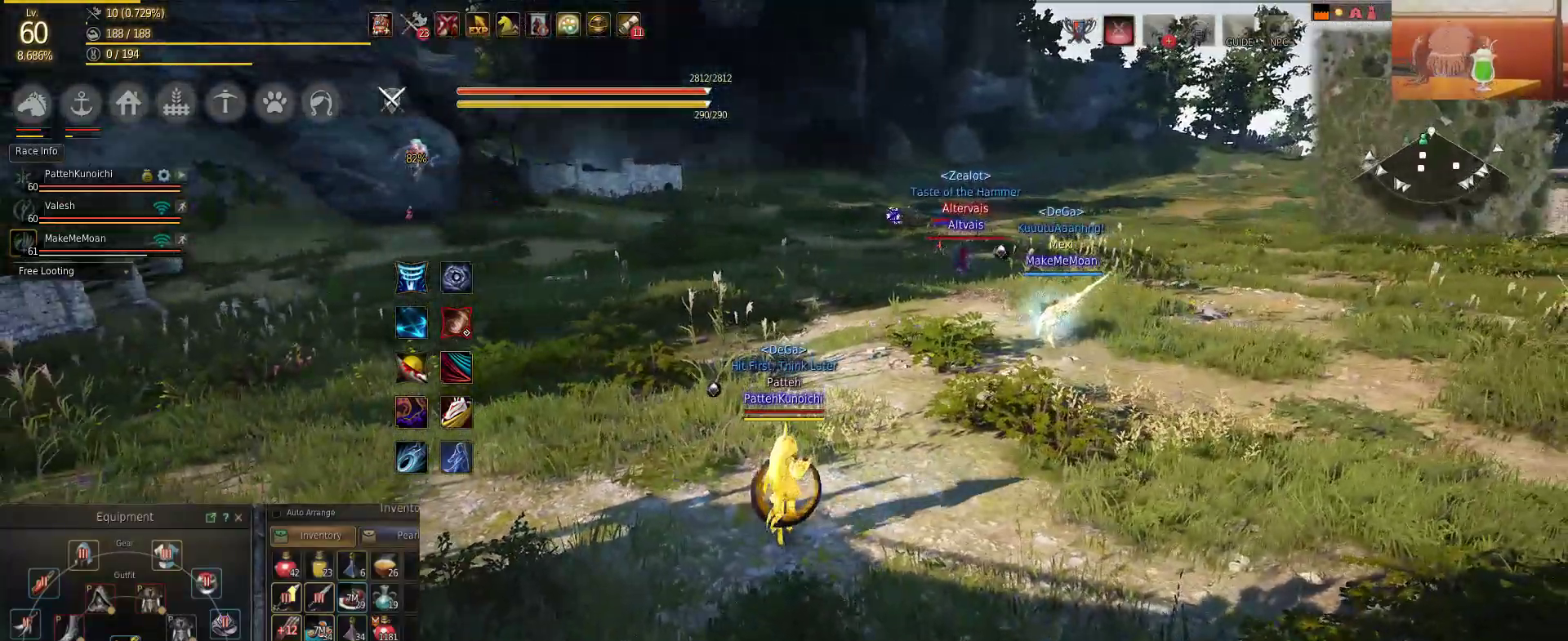
{"keys": ["a"], "mouse": [], "events": [[134, "w", "down"], [401, "a", "down"], [434, "w", "up"]]}
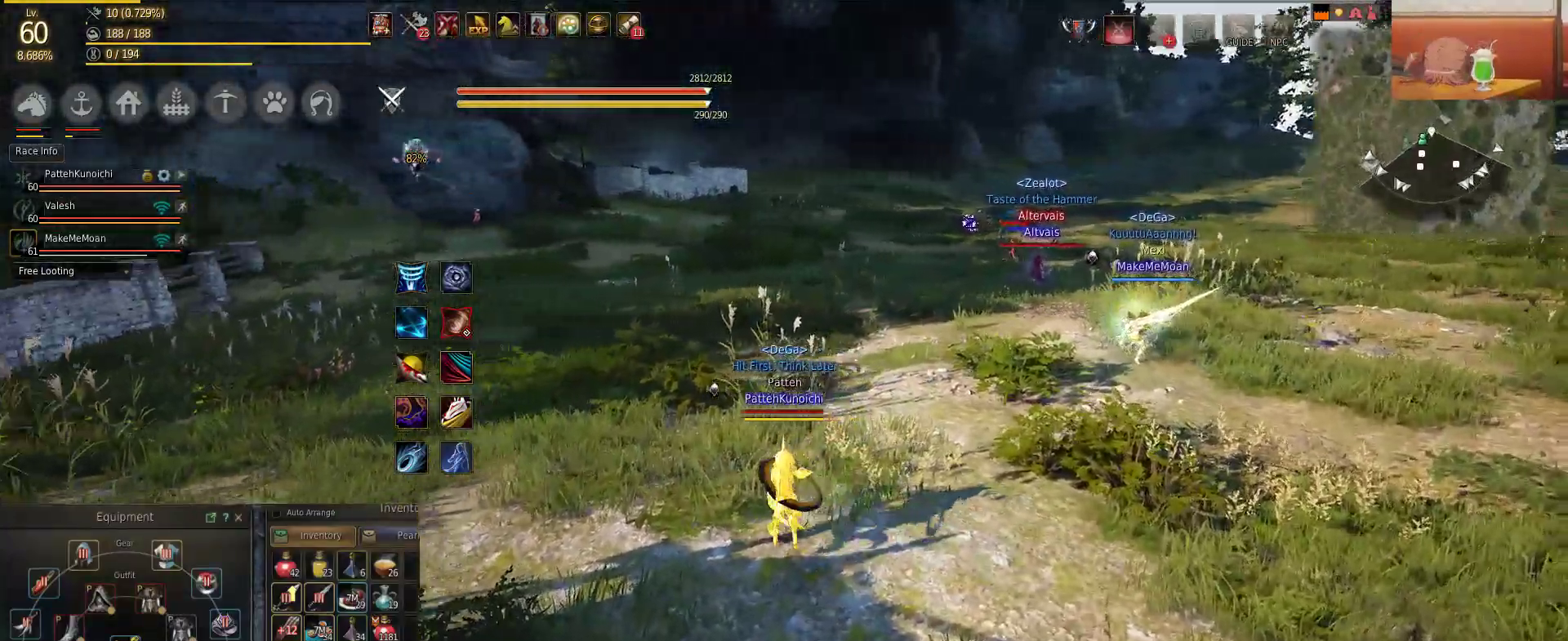
{"keys": ["a"], "mouse": [], "events": []}
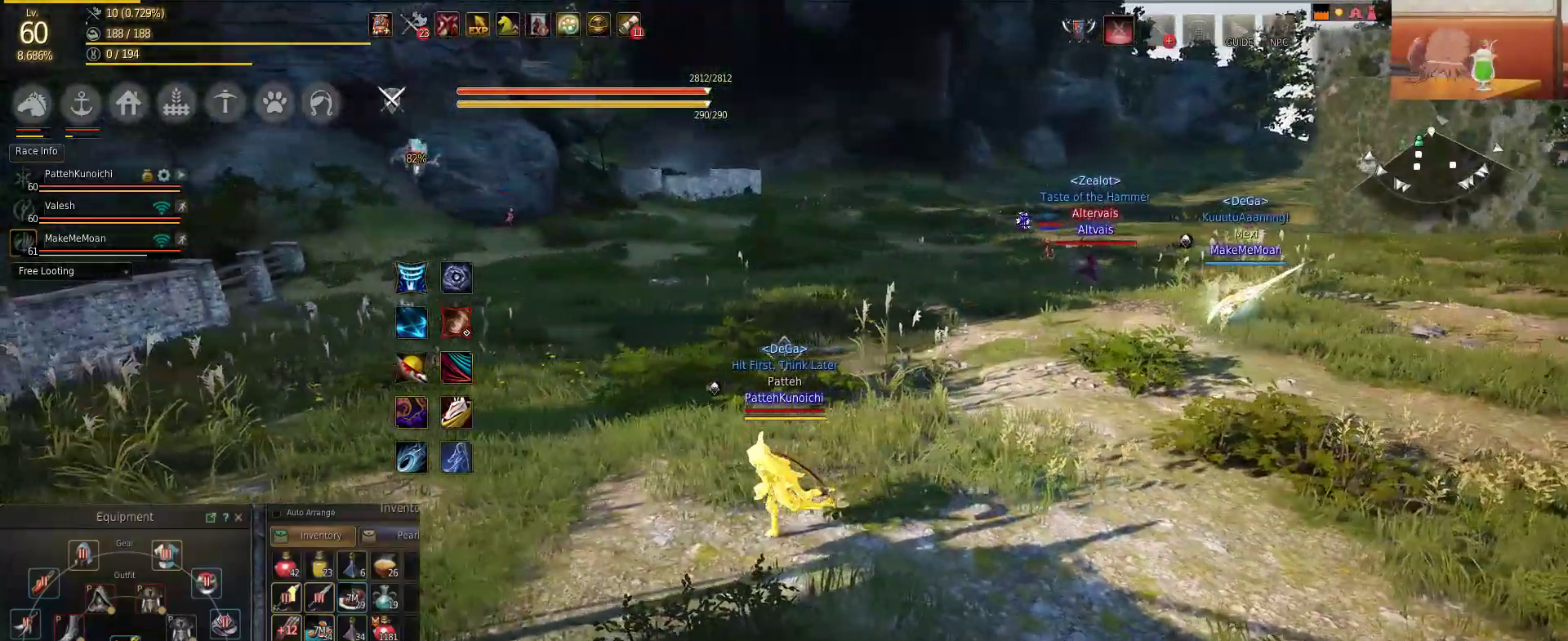
{"keys": ["w"], "mouse": [], "events": [[351, "a", "up"], [434, "w", "down"]]}
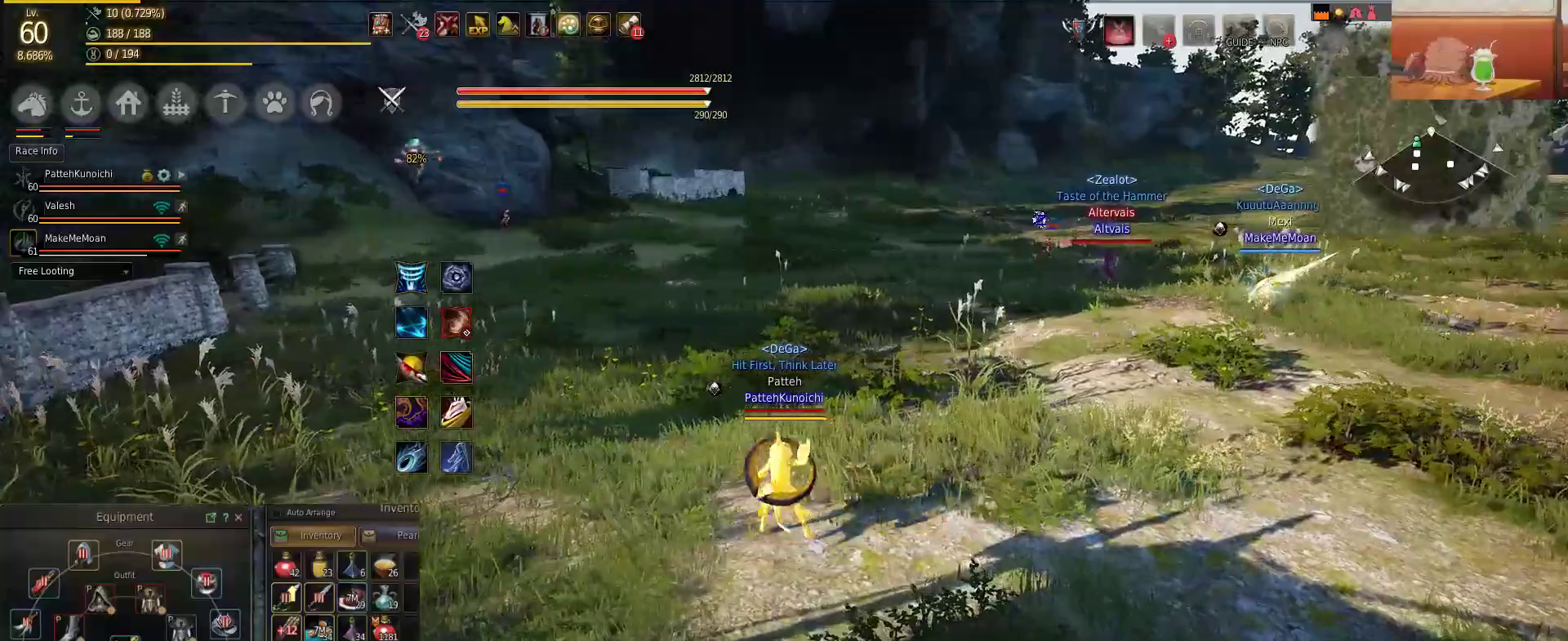
{"keys": [], "mouse": [], "events": [[83, "w", "up"]]}
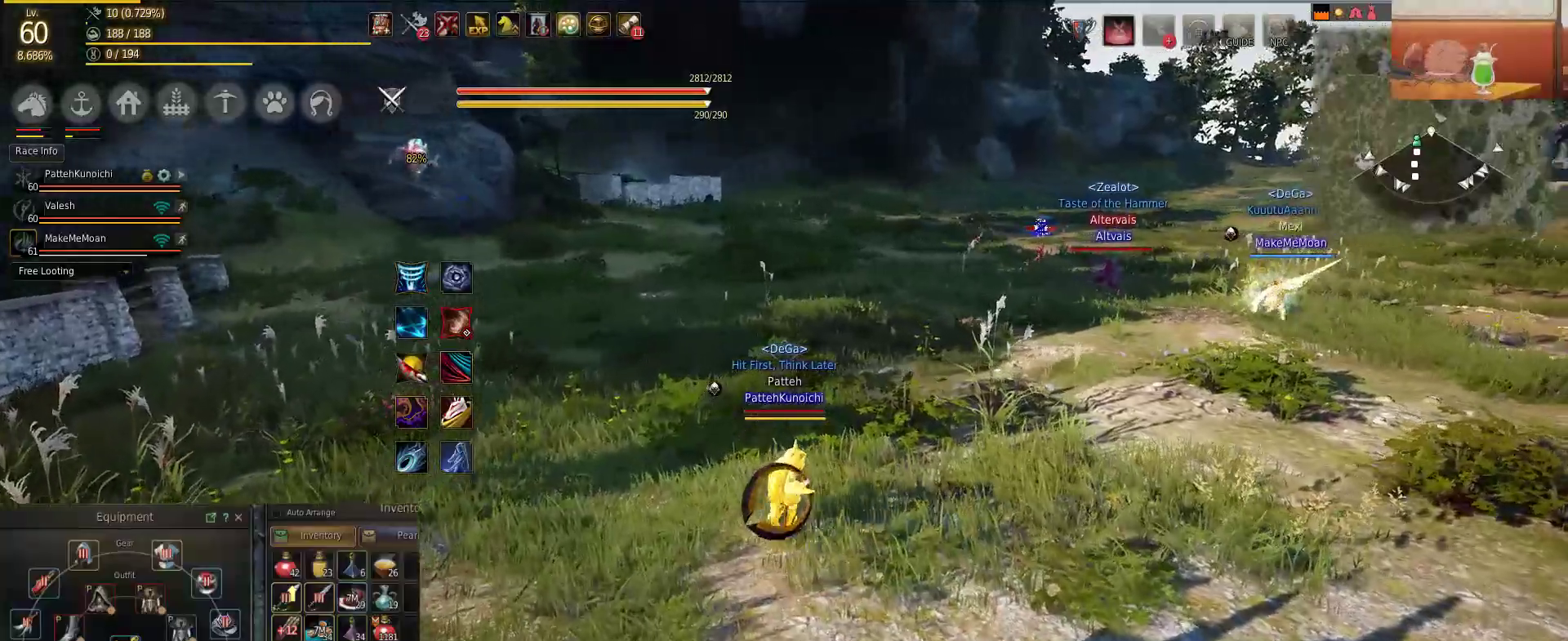
{"keys": ["a", "w"], "mouse": [], "events": [[67, "a", "down"], [501, "w", "down"]]}
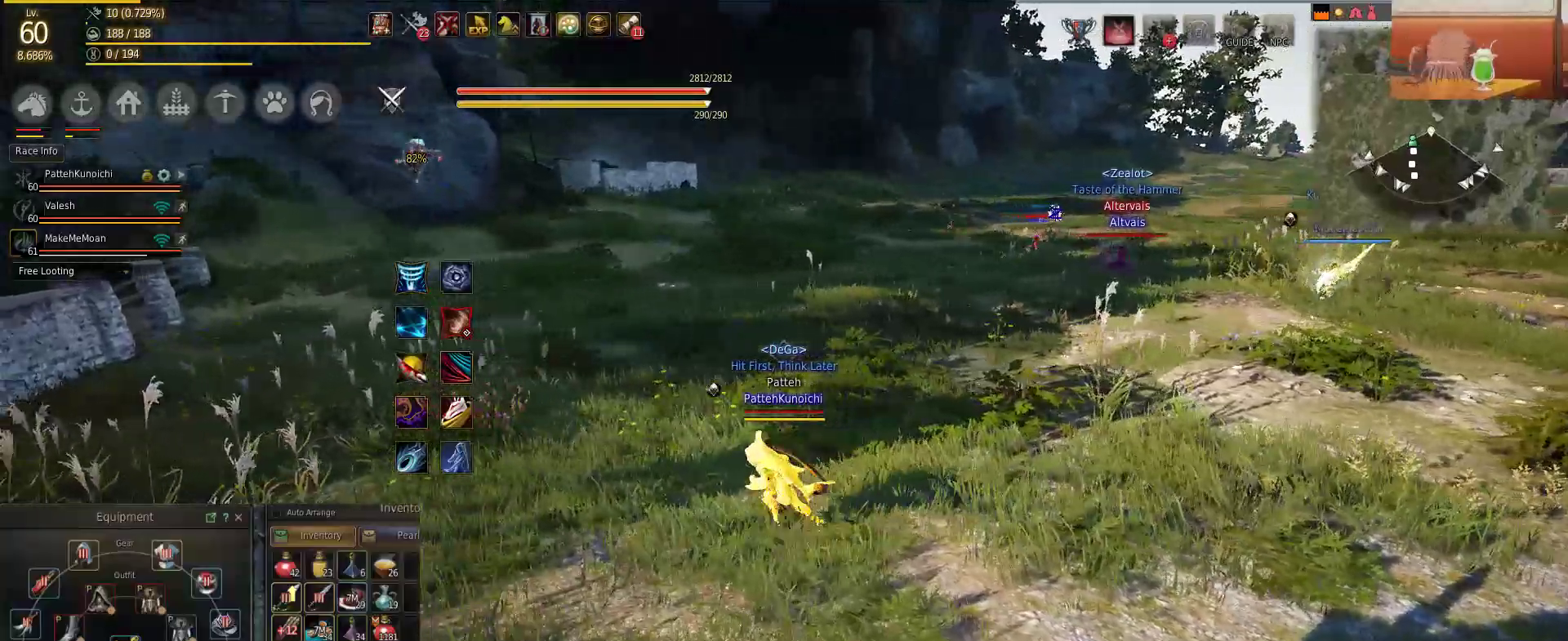
{"keys": ["w"], "mouse": [], "events": [[83, "a", "up"]]}
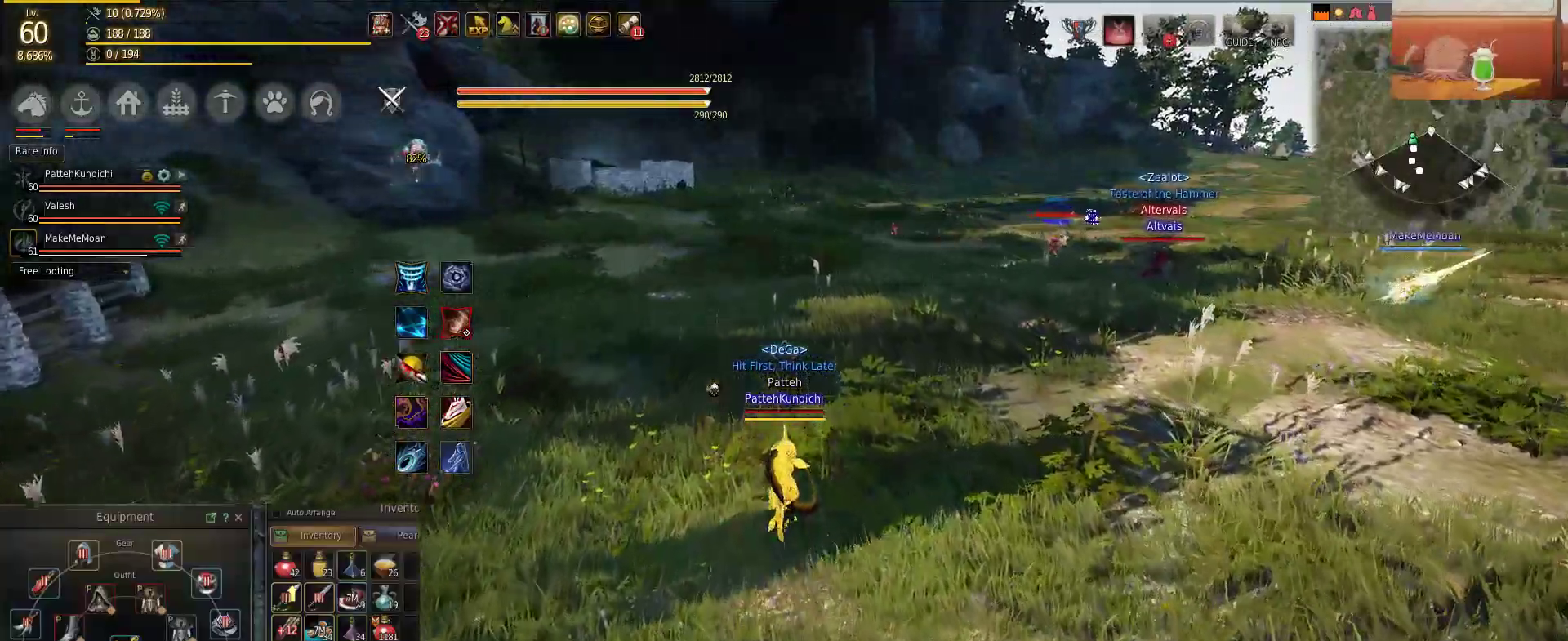
{"keys": ["w"], "mouse": [], "events": [[117, "a", "down"], [384, "a", "up"]]}
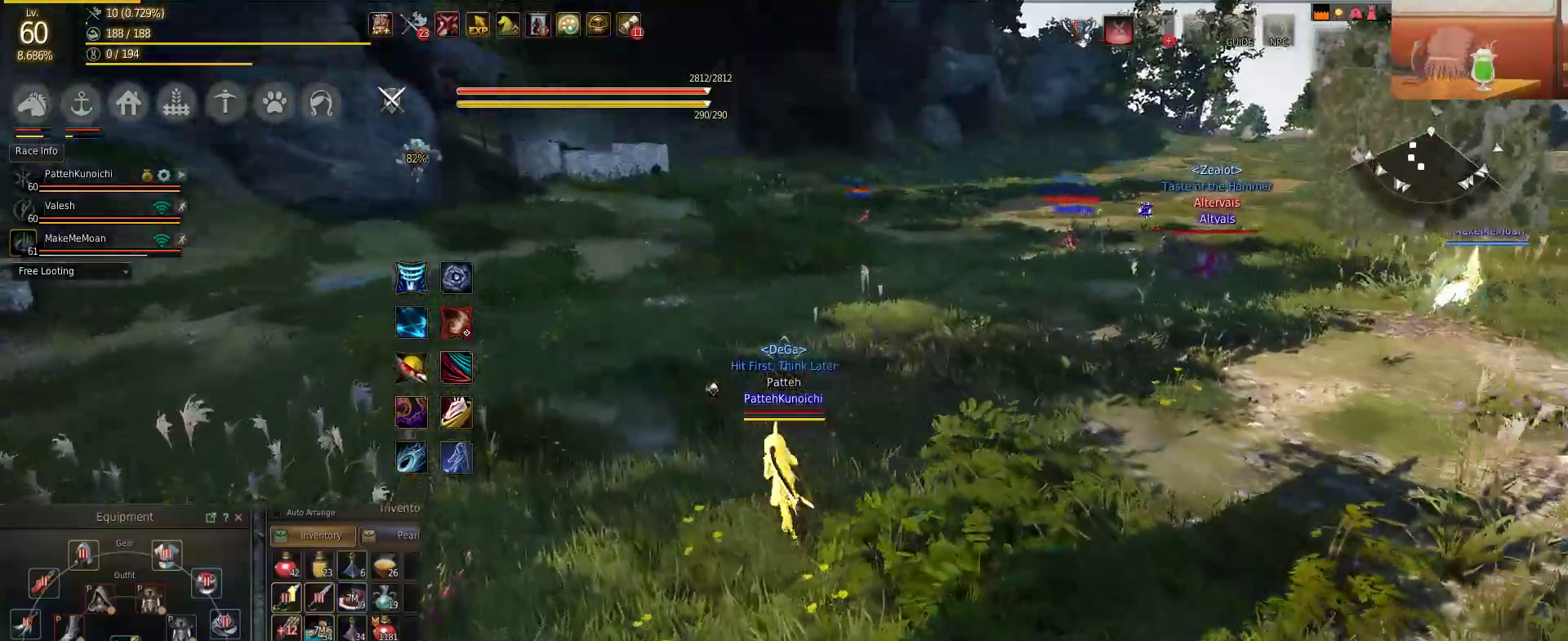
{"keys": ["a"], "mouse": [], "events": [[417, "a", "down"], [450, "w", "up"]]}
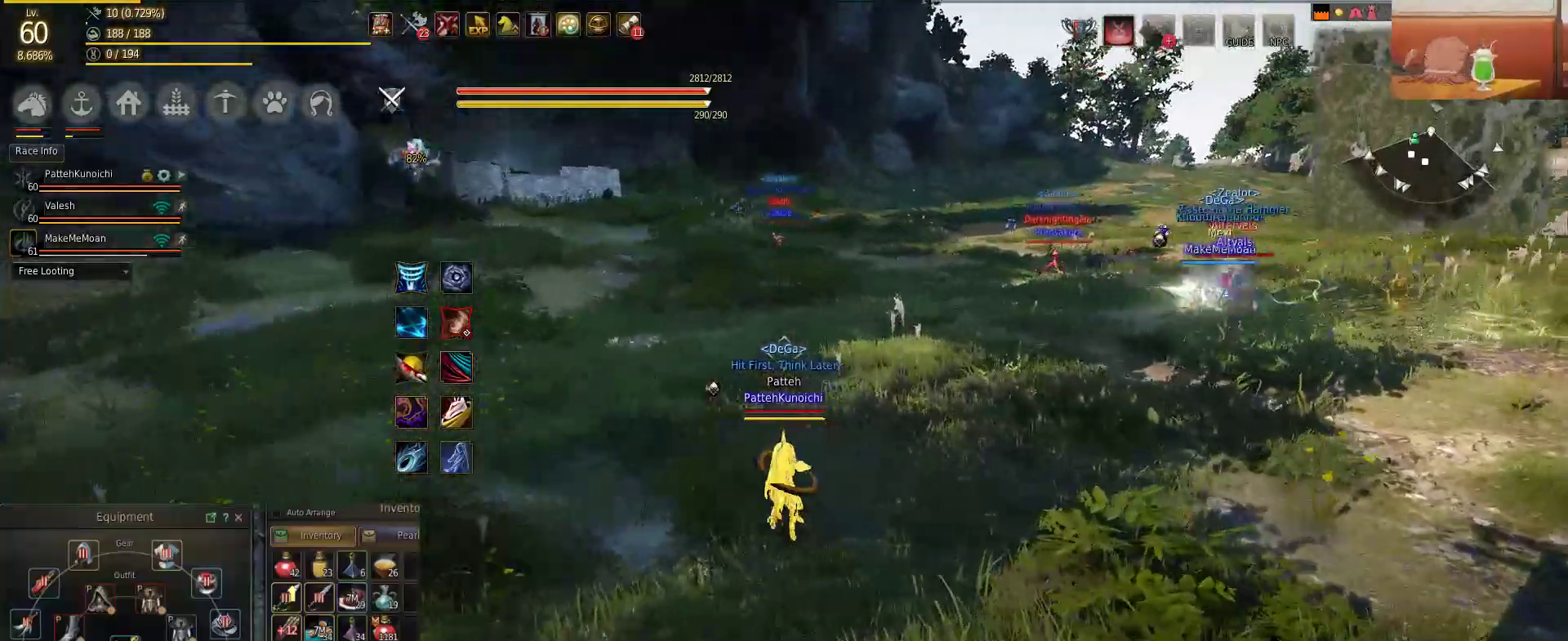
{"keys": ["shift"], "mouse": [], "events": [[167, "a", "up"], [418, "shift", "down"]]}
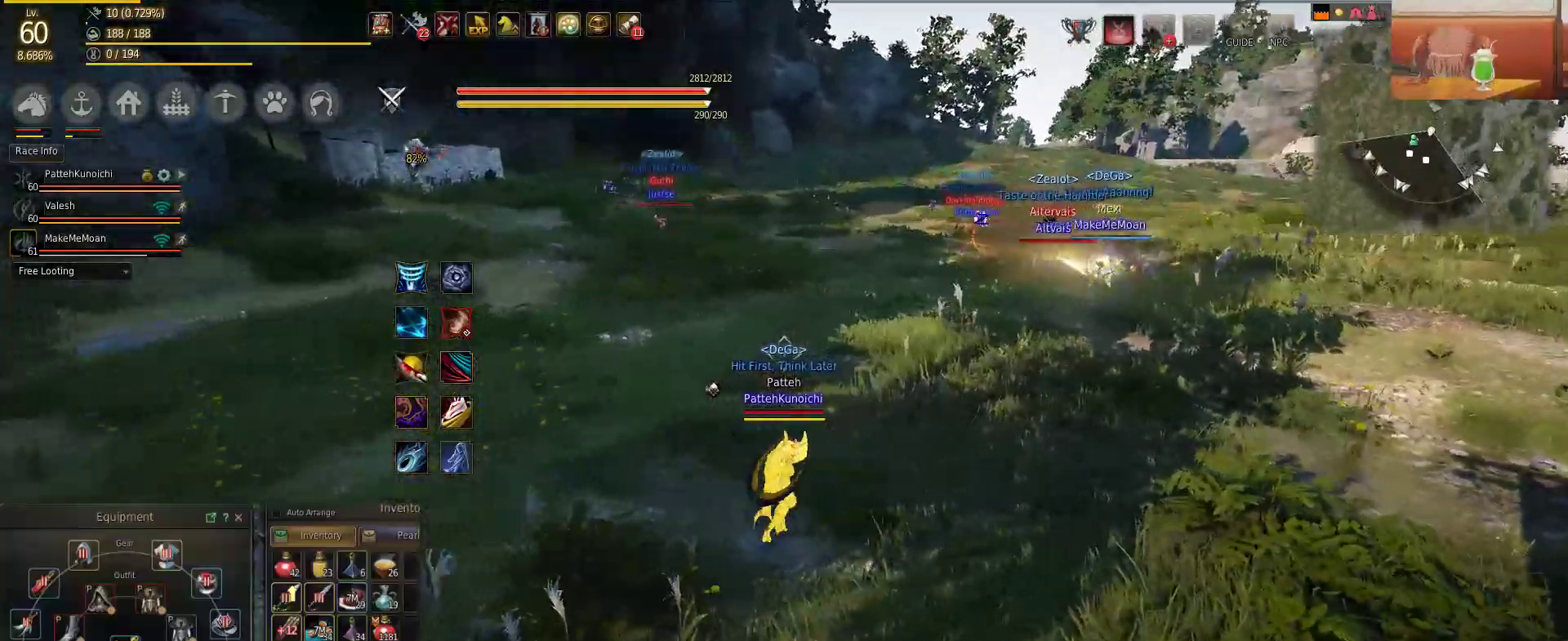
{"keys": ["w"], "mouse": [], "events": [[133, "shift", "up"], [300, "w", "down"]]}
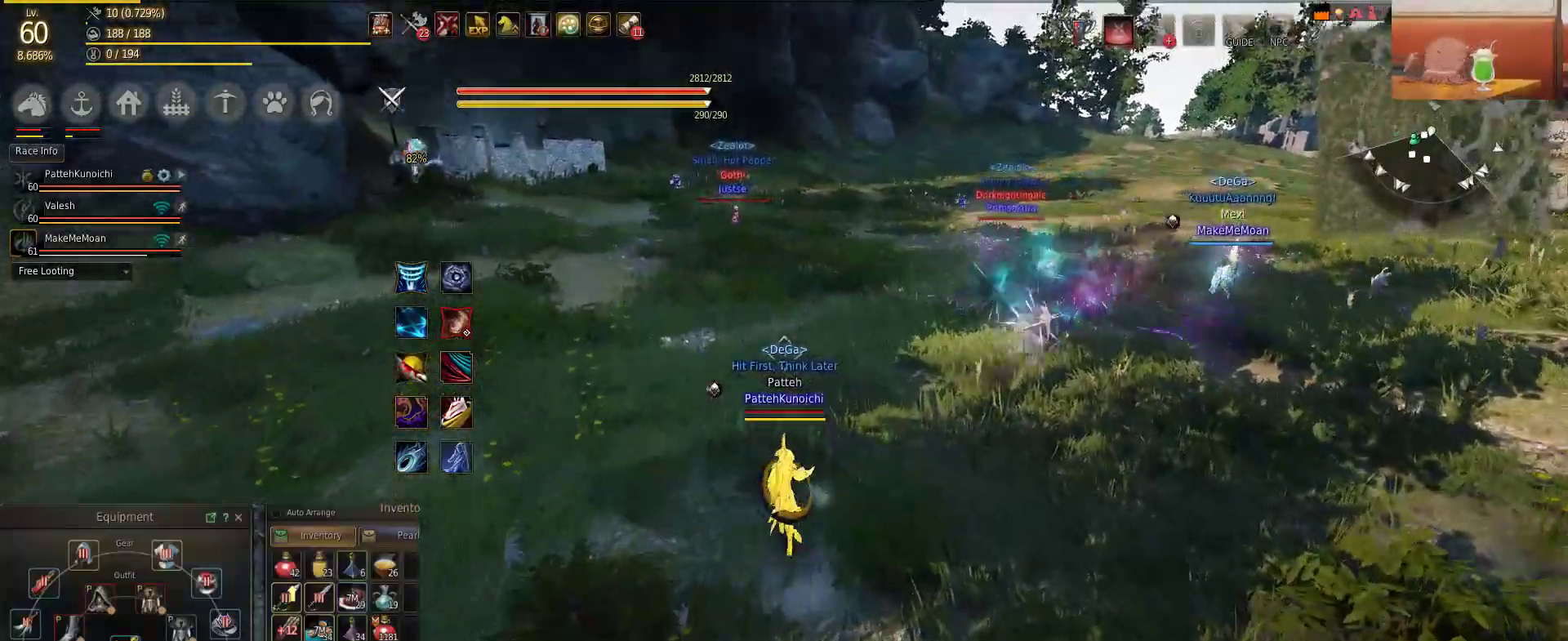
{"keys": ["shift"], "mouse": [], "events": [[251, "shift", "down"], [284, "w", "up"]]}
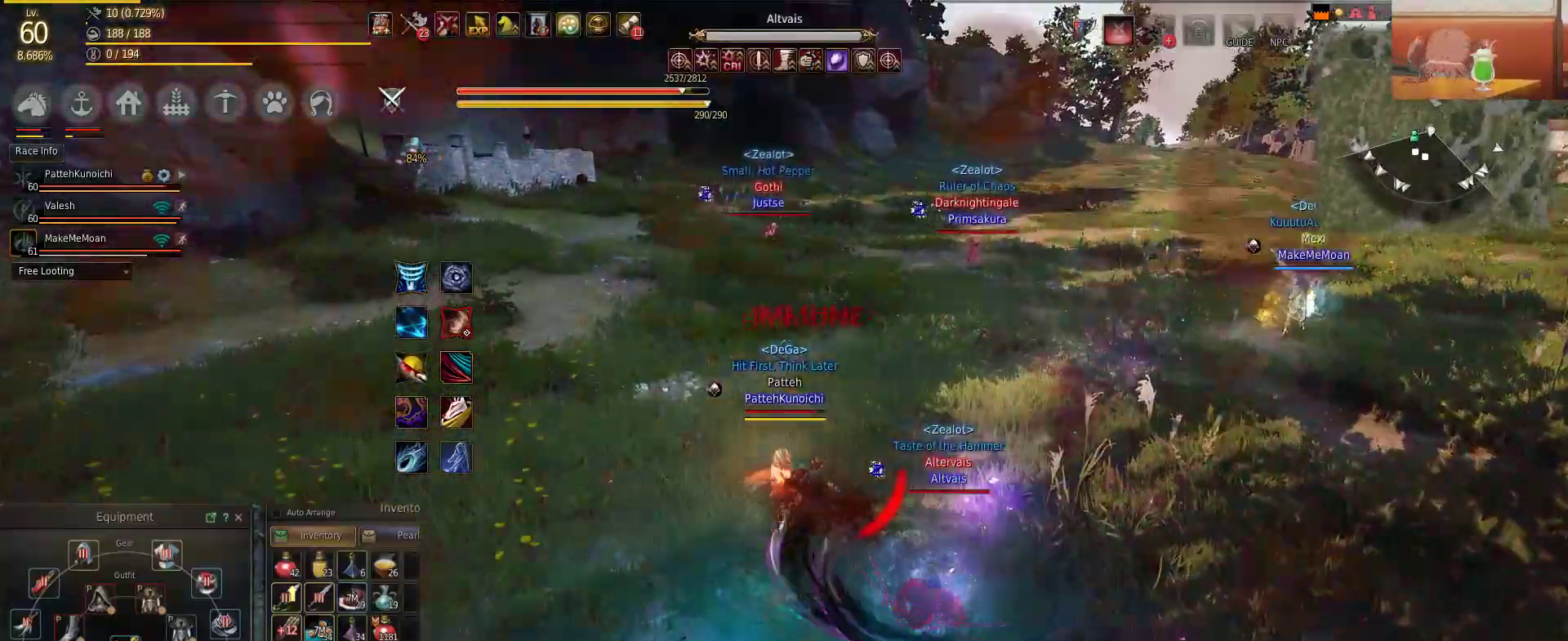
{"keys": ["q", "shift"], "mouse": [], "events": [[300, "q", "down"]]}
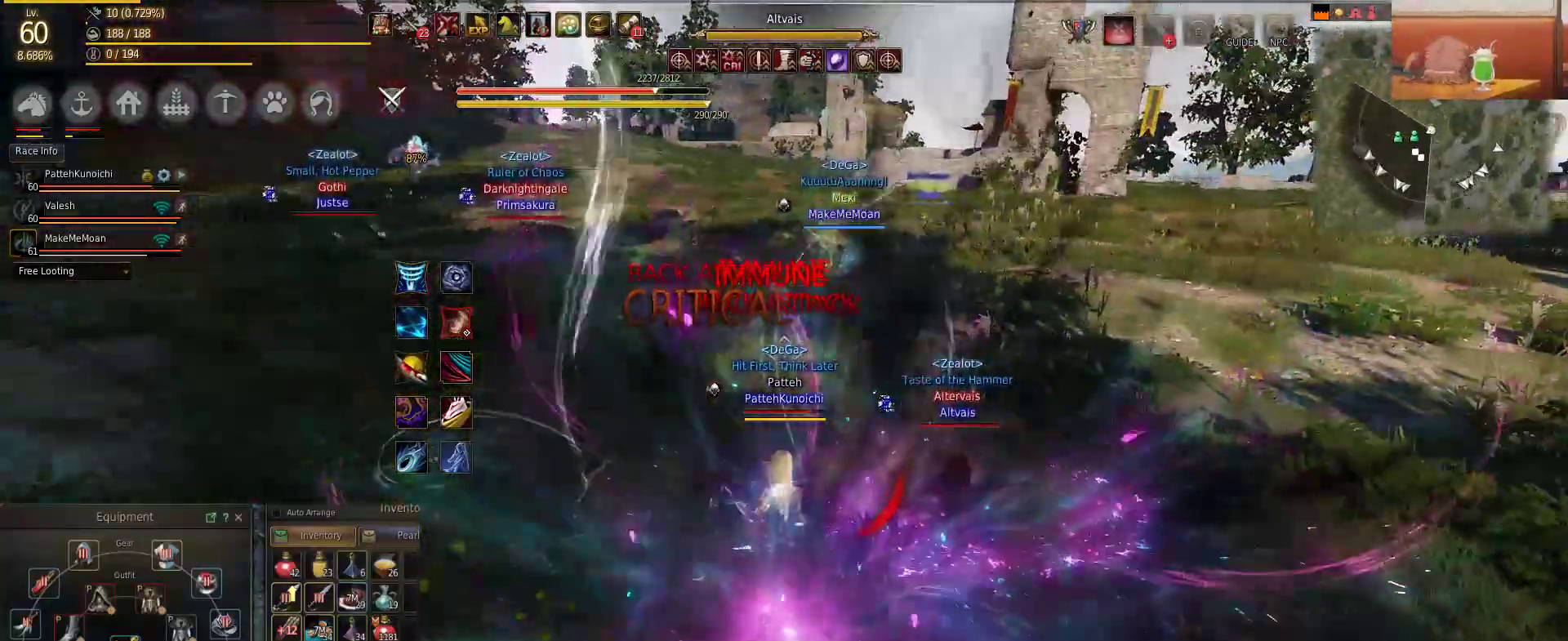
{"keys": ["shift"], "mouse": [], "events": [[17, "q", "up"]]}
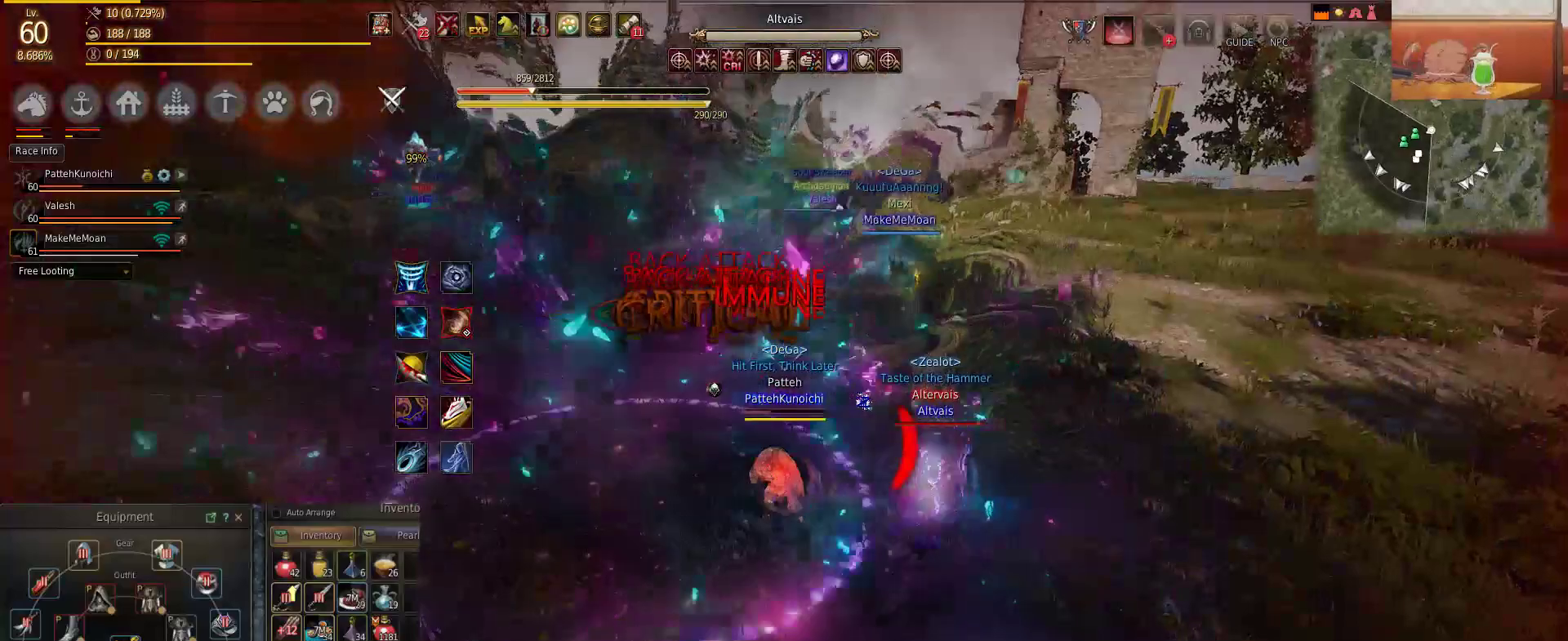
{"keys": ["shift", "w"], "mouse": [], "events": [[484, "w", "down"]]}
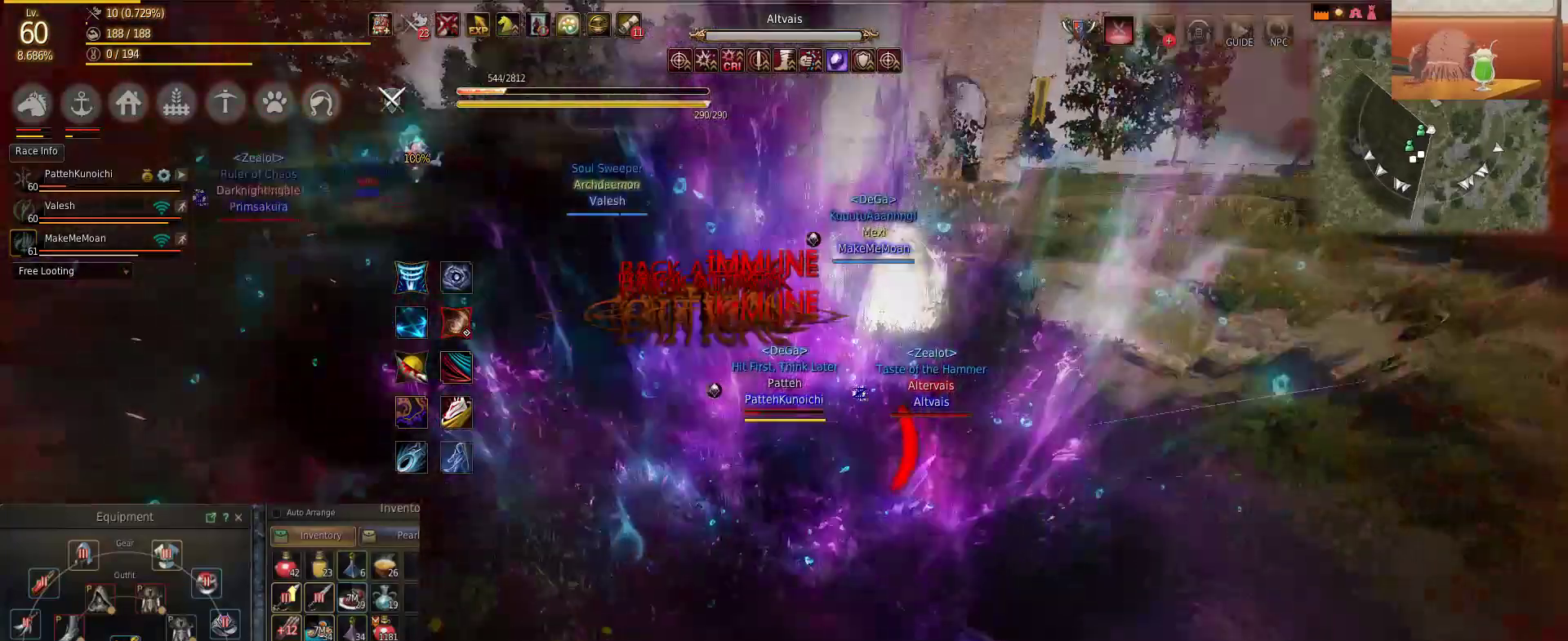
{"keys": ["s"], "mouse": [], "events": [[134, "w", "up"], [201, "s", "down"], [418, "shift", "up"]]}
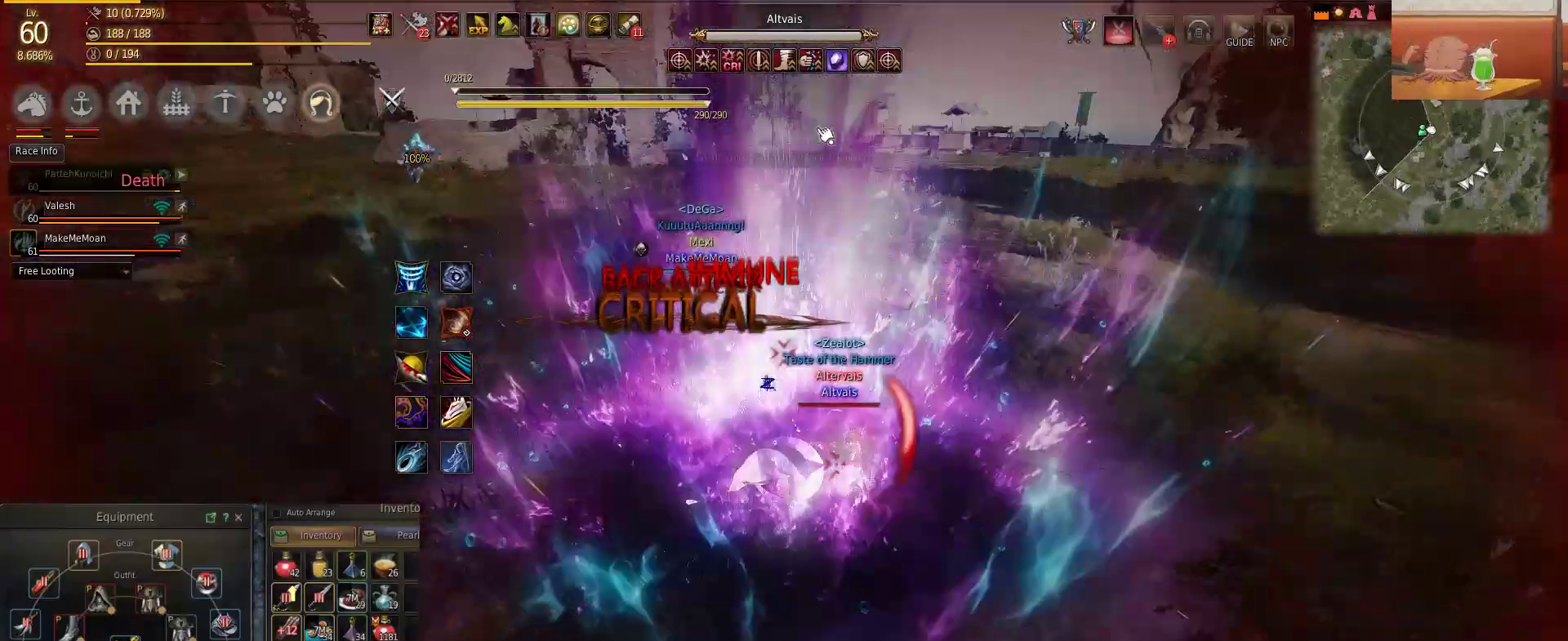
{"keys": [], "mouse": ["right"], "events": [[67, "mouse_right", "down"], [417, "s", "up"]]}
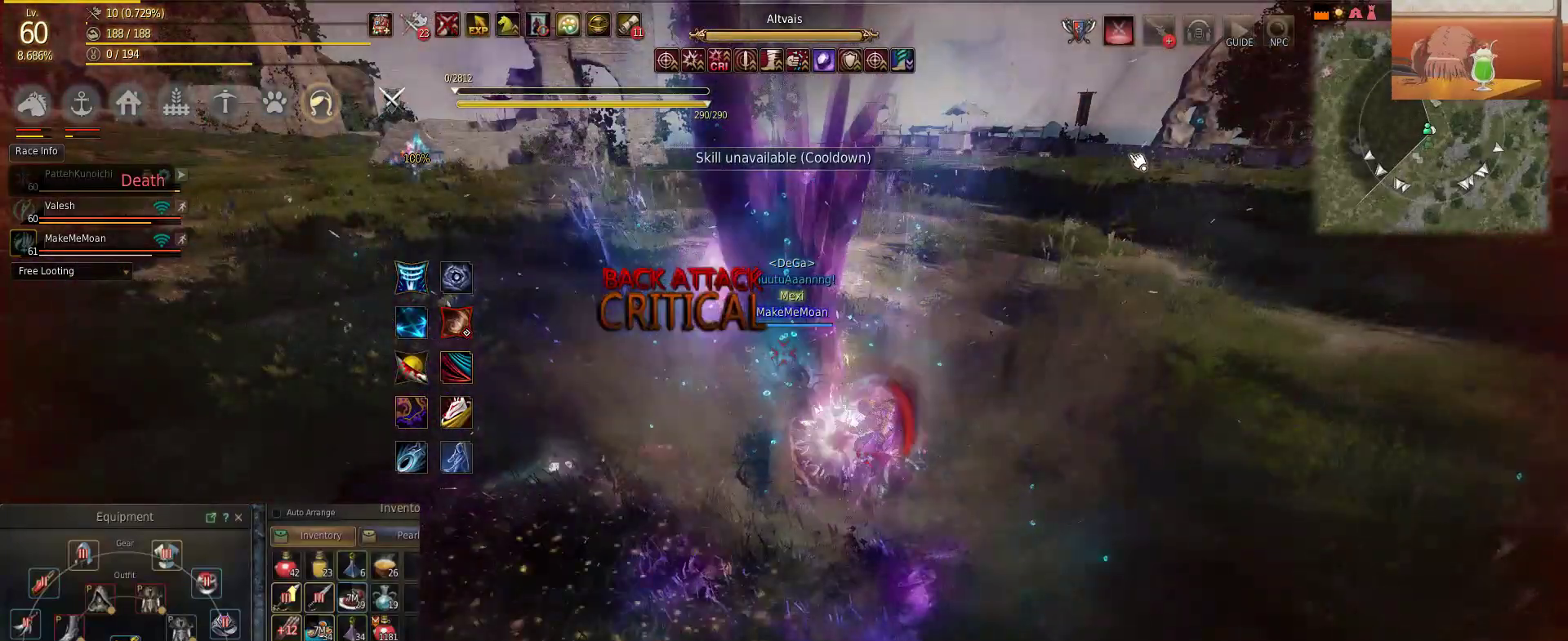
{"keys": [], "mouse": [], "events": [[67, "mouse_right", "up"], [67, "w", "down"], [184, "w", "up"]]}